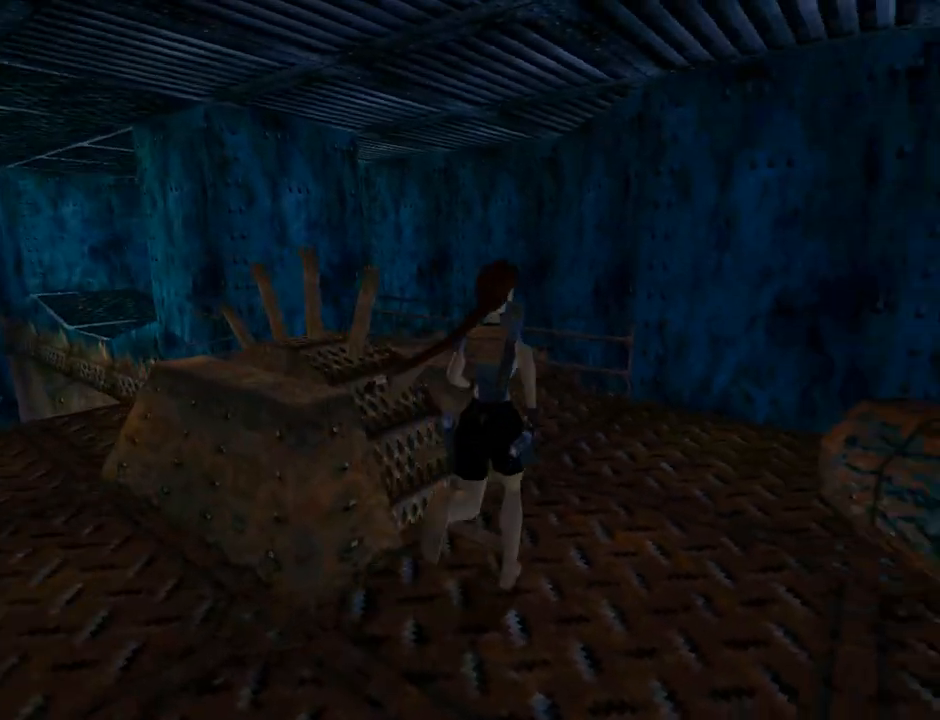
Gameplay with a controller (PlayStation layout); each line is a JSON object with the inputs held at the frame after it. "events" lists button and stick changes between this image and that frame as [ms after this image, input, new state], when the widget could be followed in between. Not read: L2 right_stick.
{"buttons": ["DPAD_UP", "DPAD_LEFT"], "left_stick": "center", "events": [[67, "TRIANGLE", "down"], [167, "DPAD_LEFT", "down"], [267, "TRIANGLE", "up"]]}
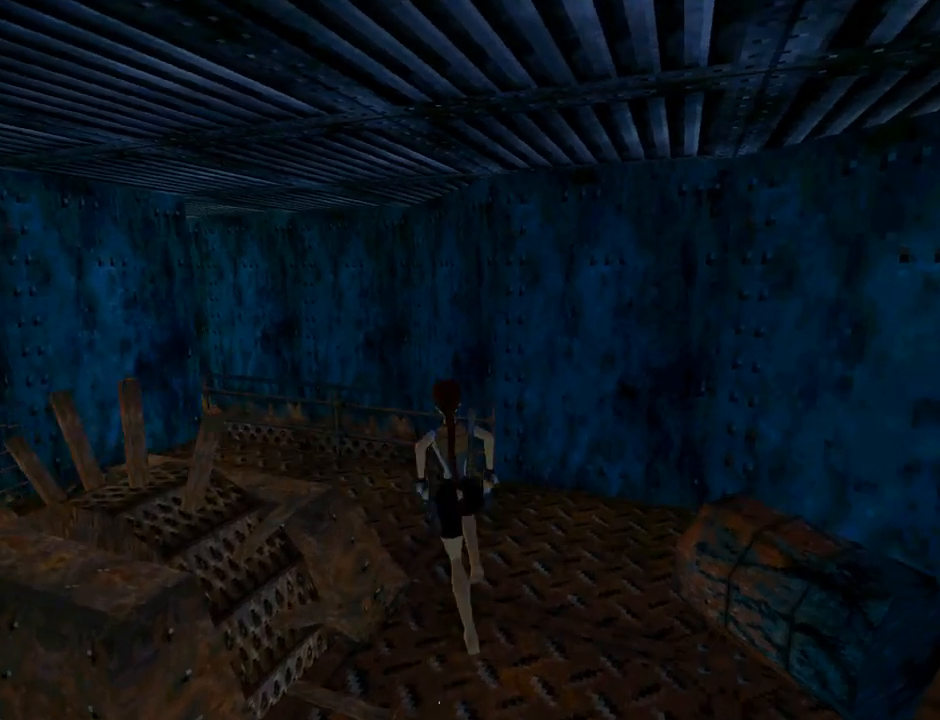
{"buttons": ["DPAD_UP"], "left_stick": "center", "events": [[267, "TRIANGLE", "down"], [300, "DPAD_LEFT", "up"], [500, "TRIANGLE", "up"]]}
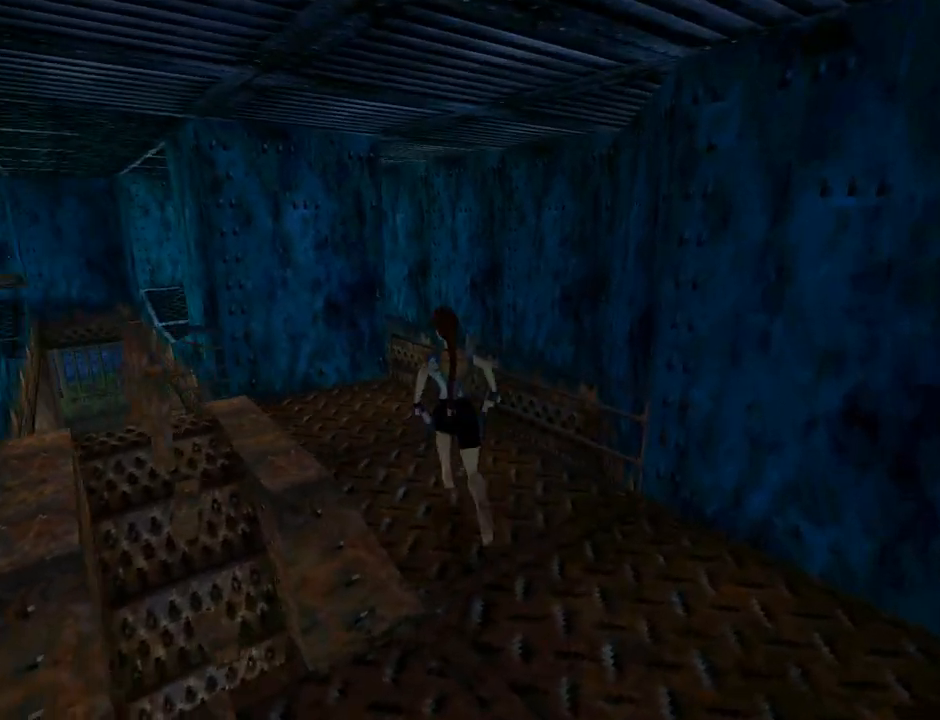
{"buttons": ["DPAD_UP"], "left_stick": "center", "events": []}
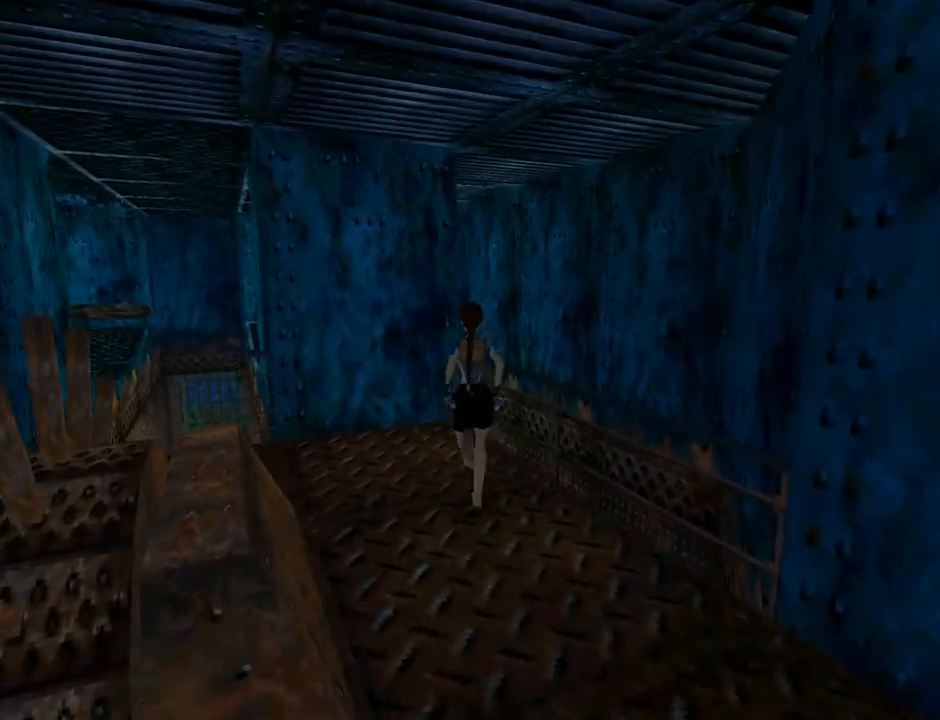
{"buttons": ["DPAD_LEFT"], "left_stick": "center", "events": [[100, "DPAD_LEFT", "down"], [367, "DPAD_UP", "up"]]}
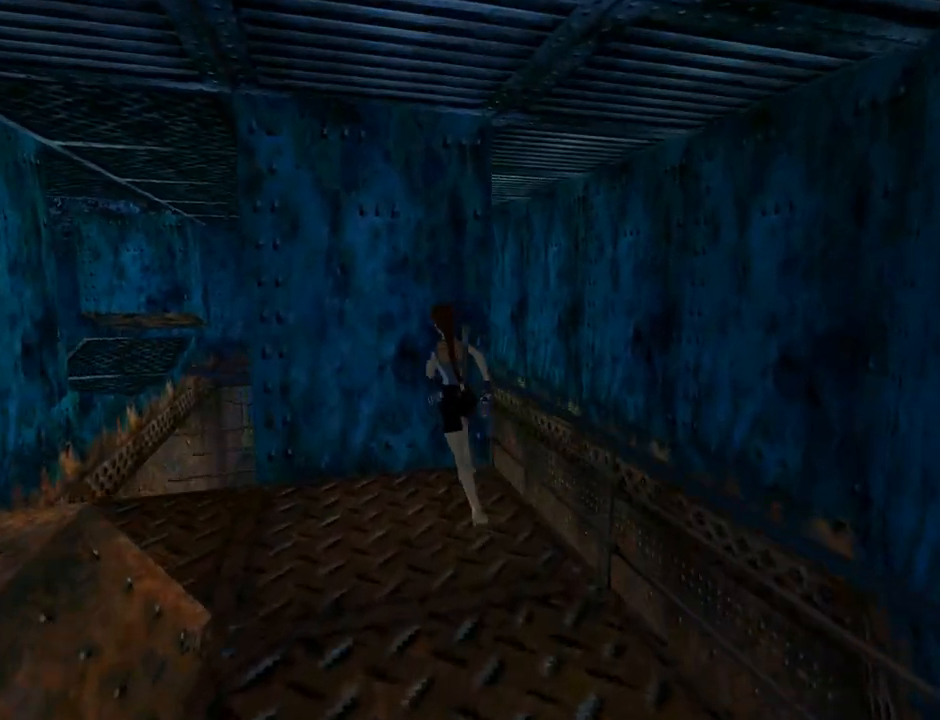
{"buttons": ["L1"], "left_stick": "center", "events": [[100, "DPAD_LEFT", "up"], [233, "L1", "down"]]}
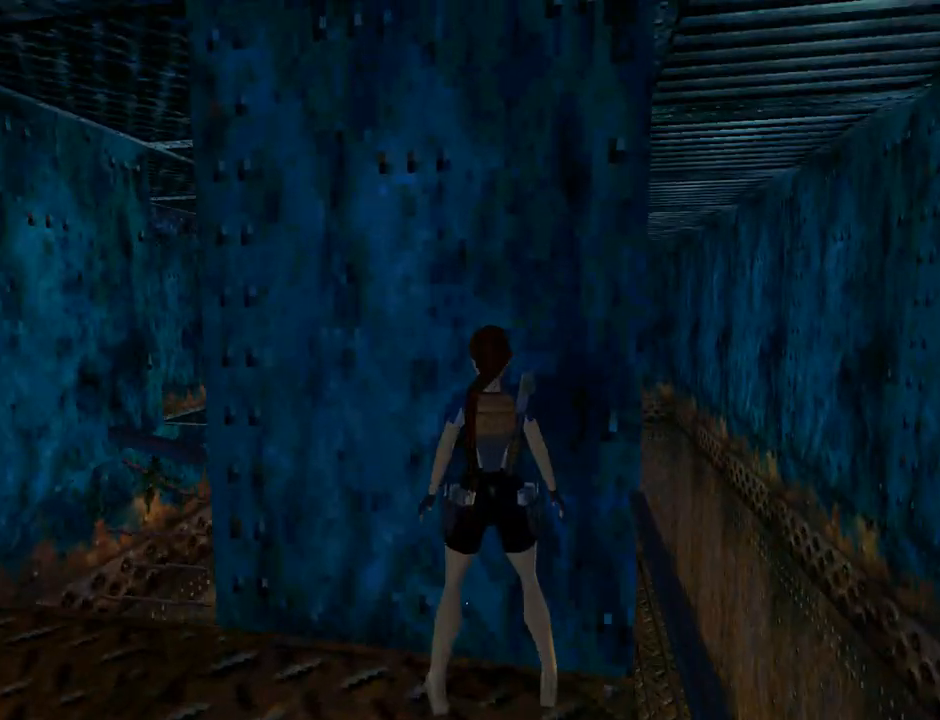
{"buttons": ["L1"], "left_stick": "center", "events": [[267, "DPAD_LEFT", "down"], [467, "DPAD_LEFT", "up"]]}
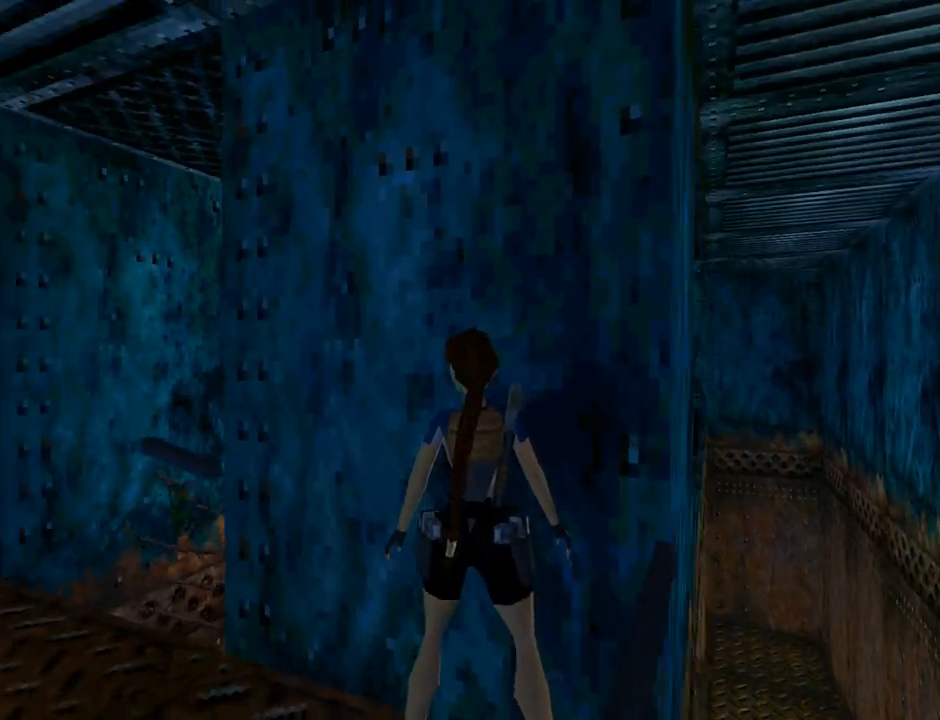
{"buttons": ["L1"], "left_stick": "center", "events": []}
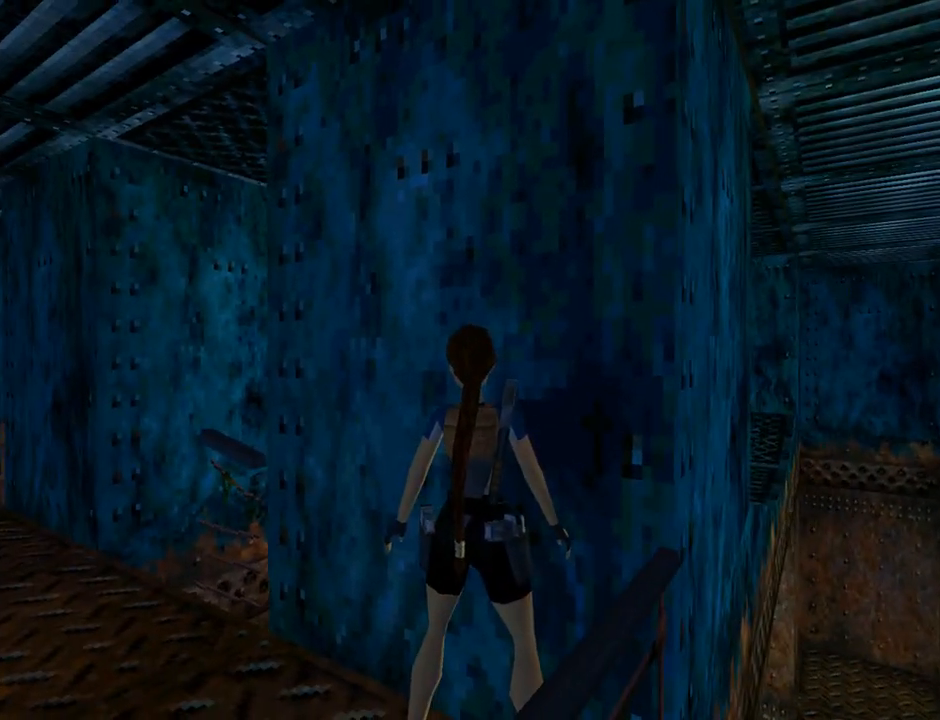
{"buttons": ["DPAD_DOWN", "DPAD_RIGHT"], "left_stick": "center", "events": [[300, "L1", "up"], [367, "DPAD_DOWN", "down"], [467, "DPAD_RIGHT", "down"]]}
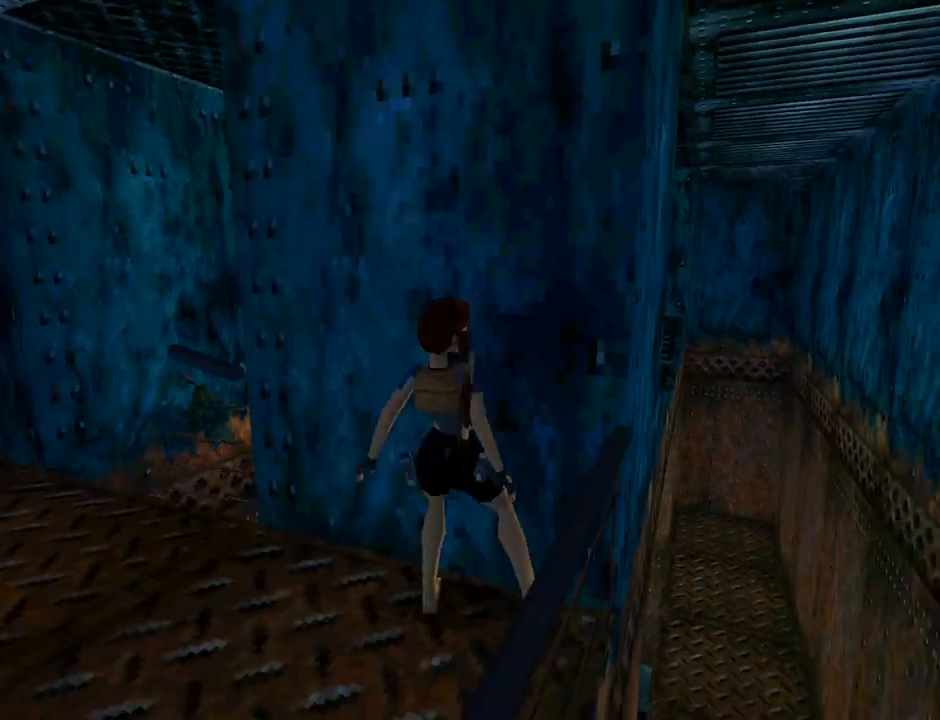
{"buttons": ["DPAD_LEFT"], "left_stick": "center", "events": [[233, "DPAD_RIGHT", "up"], [267, "DPAD_DOWN", "up"], [267, "DPAD_LEFT", "down"]]}
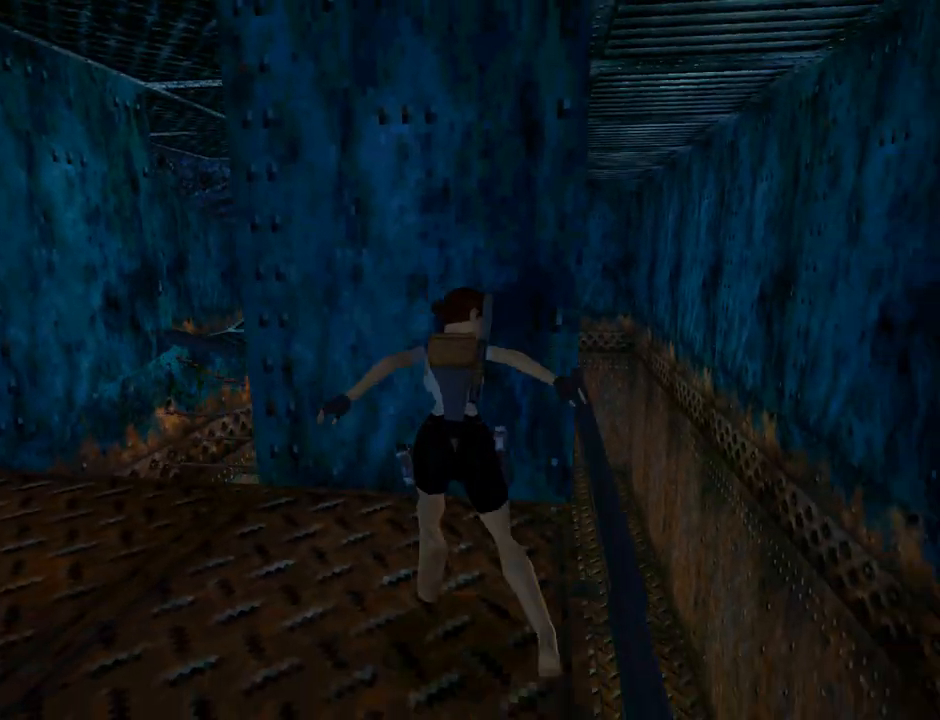
{"buttons": ["DPAD_UP", "DPAD_LEFT"], "left_stick": "center", "events": [[167, "DPAD_UP", "down"]]}
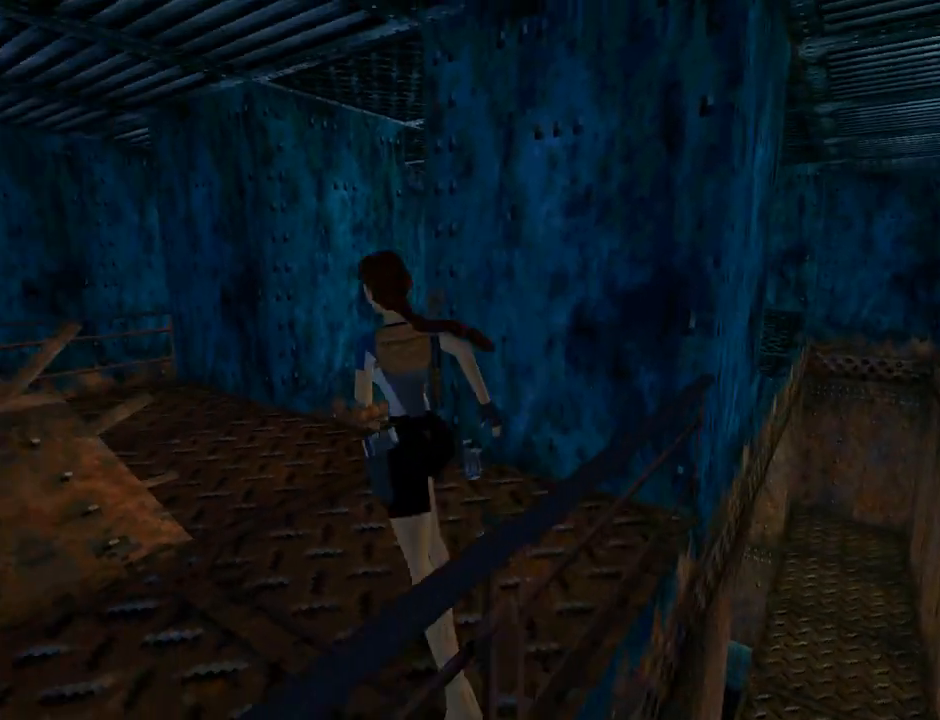
{"buttons": ["DPAD_UP", "DPAD_RIGHT"], "left_stick": "center", "events": [[100, "DPAD_LEFT", "up"], [100, "TRIANGLE", "down"], [267, "TRIANGLE", "up"], [300, "DPAD_RIGHT", "down"]]}
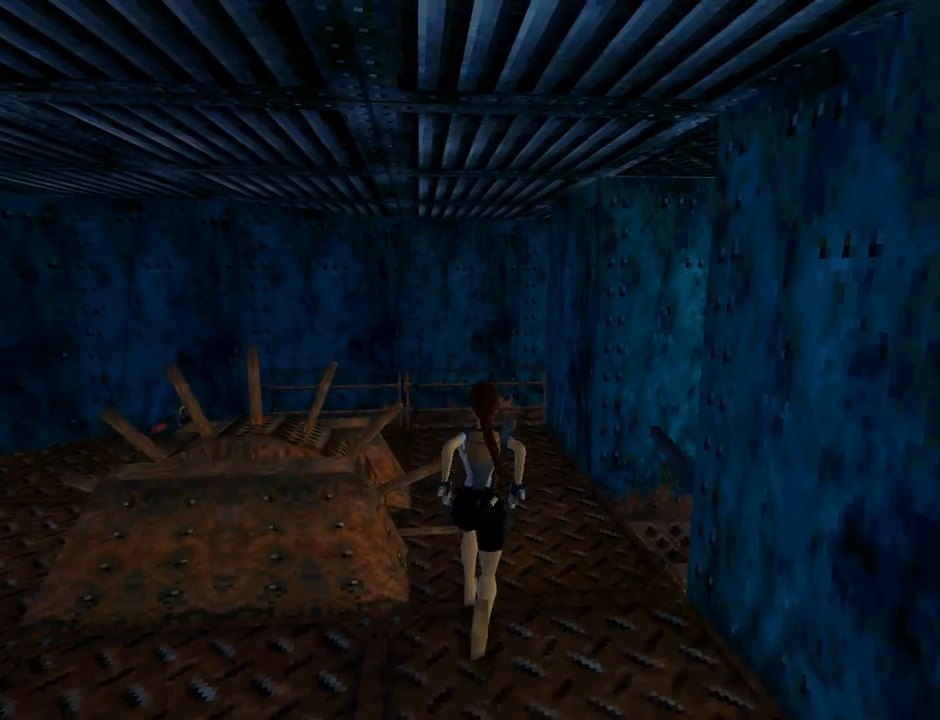
{"buttons": [], "left_stick": "center", "events": [[167, "DPAD_UP", "up"], [467, "DPAD_RIGHT", "up"]]}
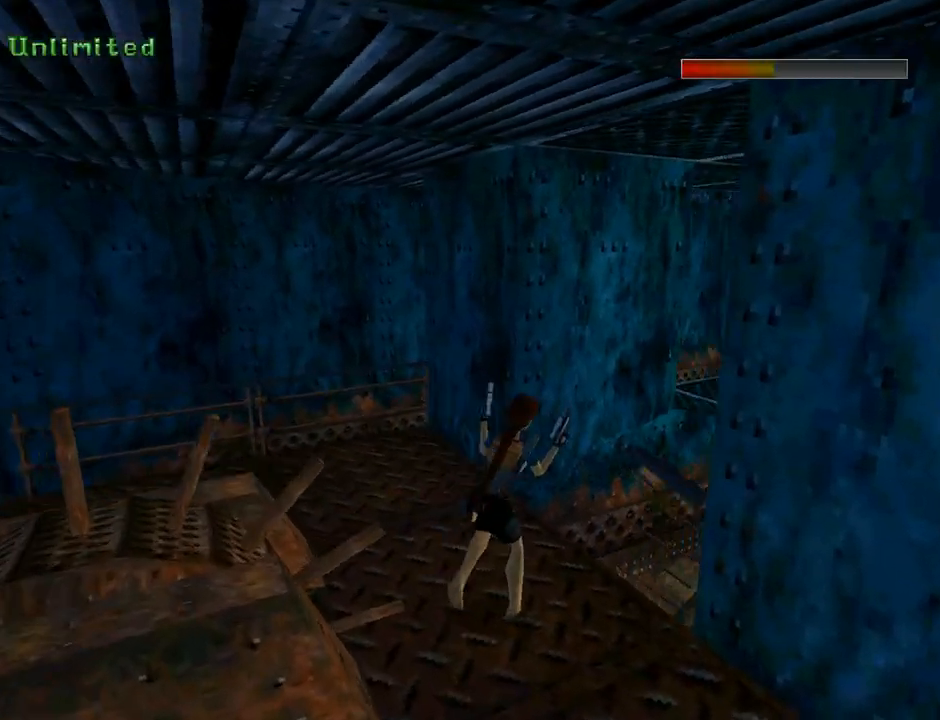
{"buttons": [], "left_stick": "center", "events": [[133, "SELECT", "down"], [300, "SELECT", "up"]]}
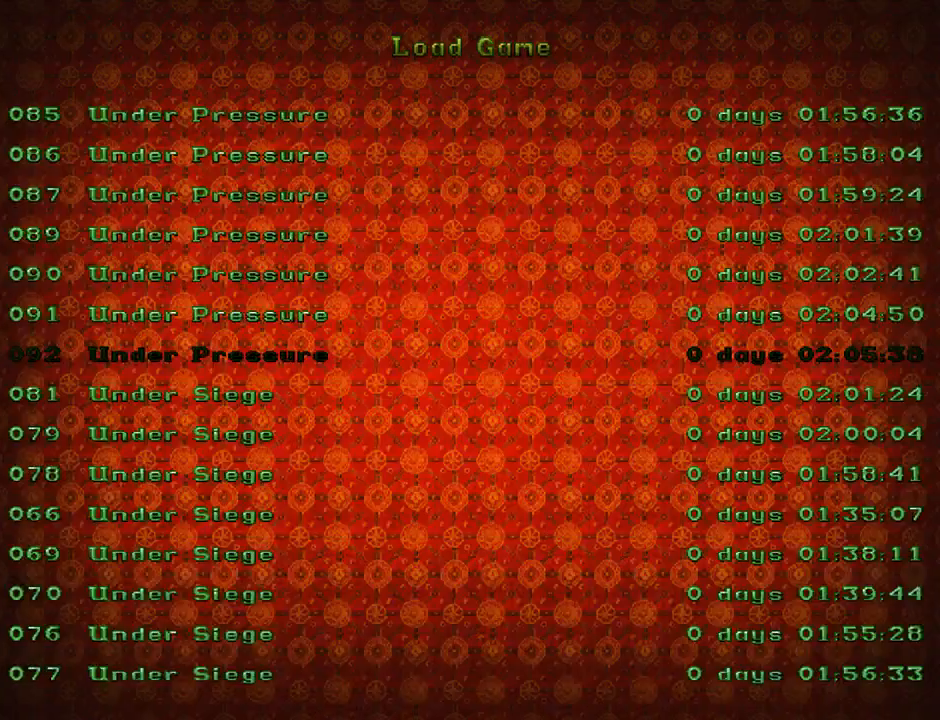
{"buttons": [], "left_stick": "center", "events": []}
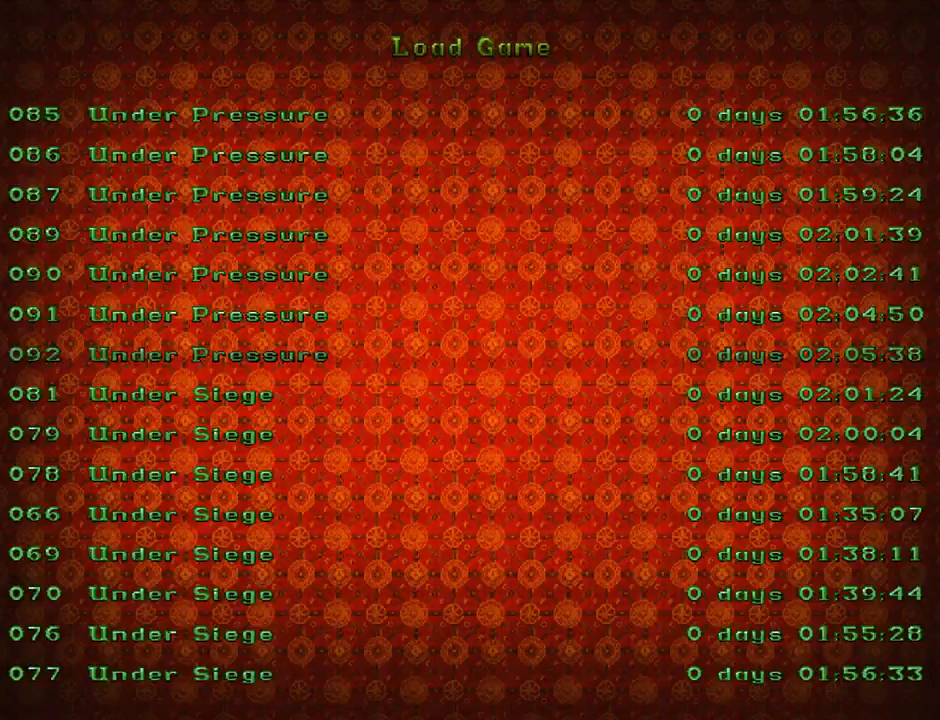
{"buttons": [], "left_stick": "center", "events": []}
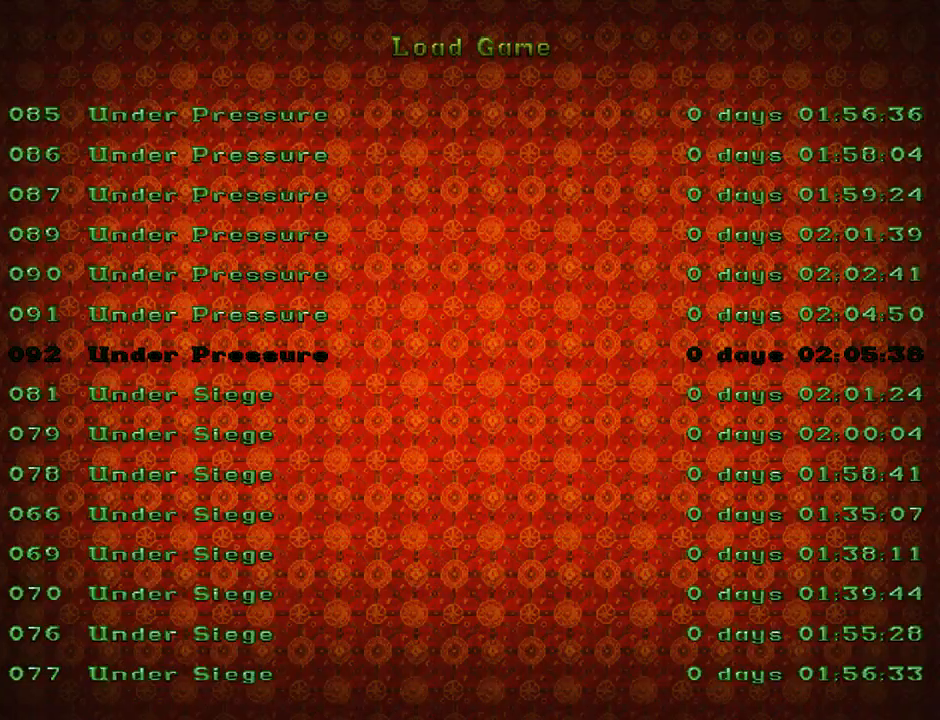
{"buttons": [], "left_stick": "center", "events": [[133, "CROSS", "down"], [267, "CROSS", "up"]]}
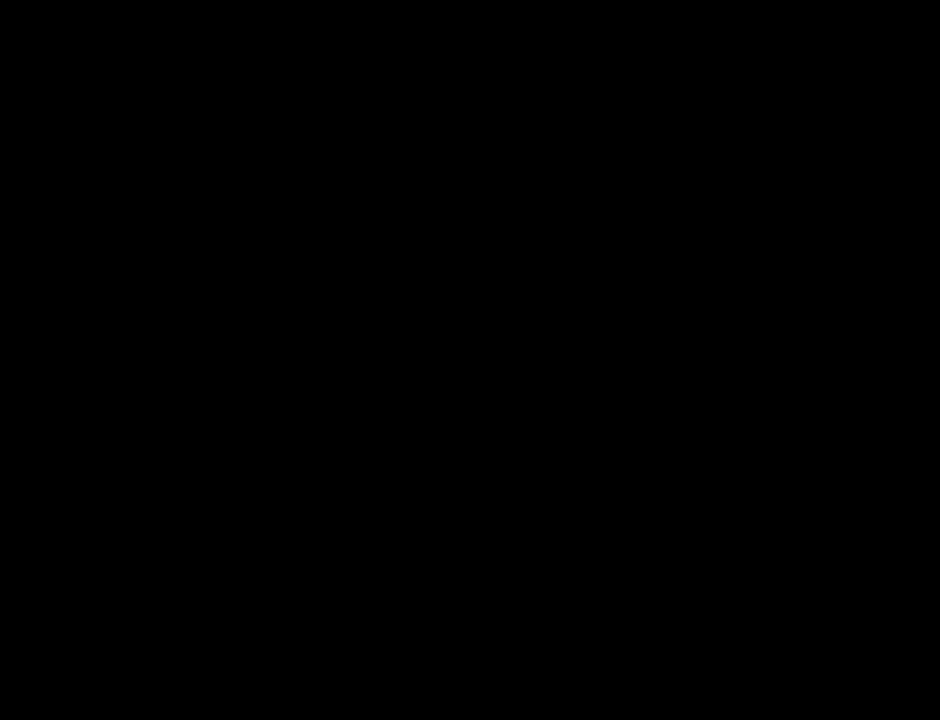
{"buttons": [], "left_stick": "center", "events": []}
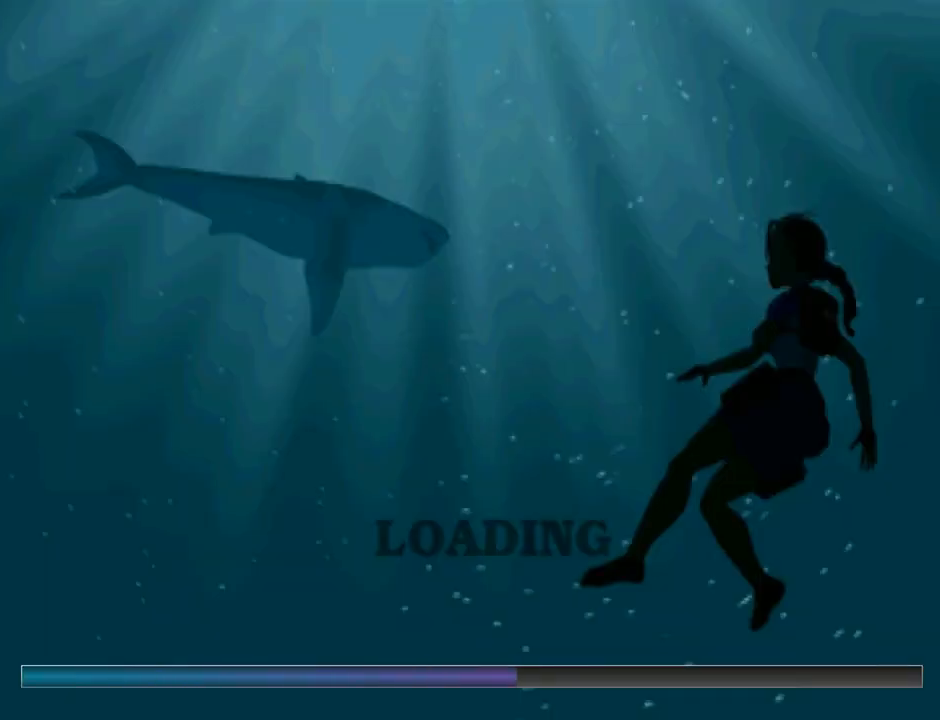
{"buttons": [], "left_stick": "center", "events": []}
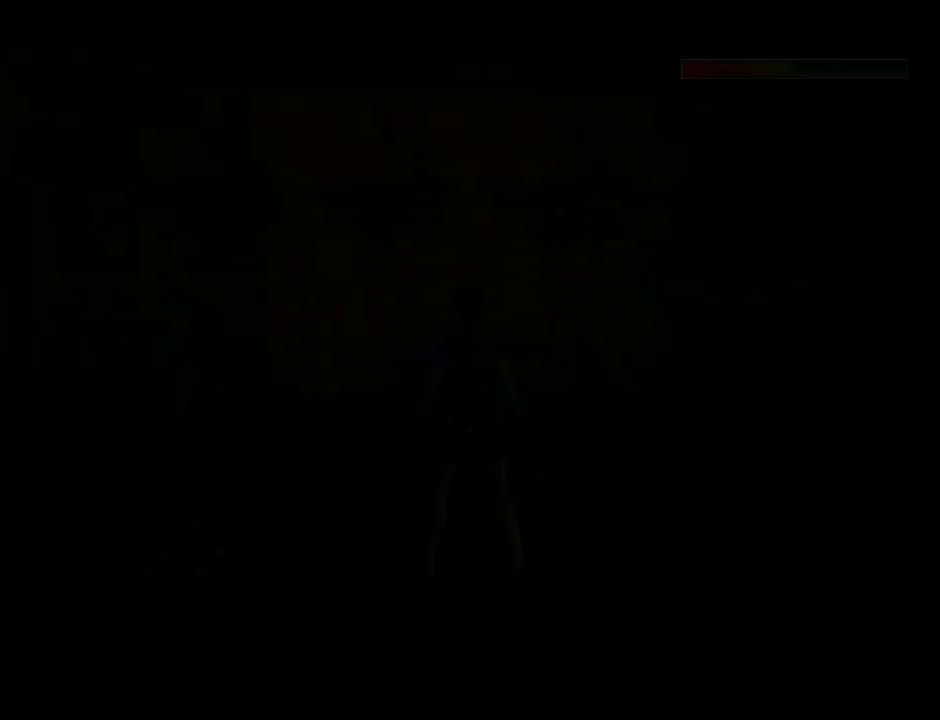
{"buttons": [], "left_stick": "center", "events": []}
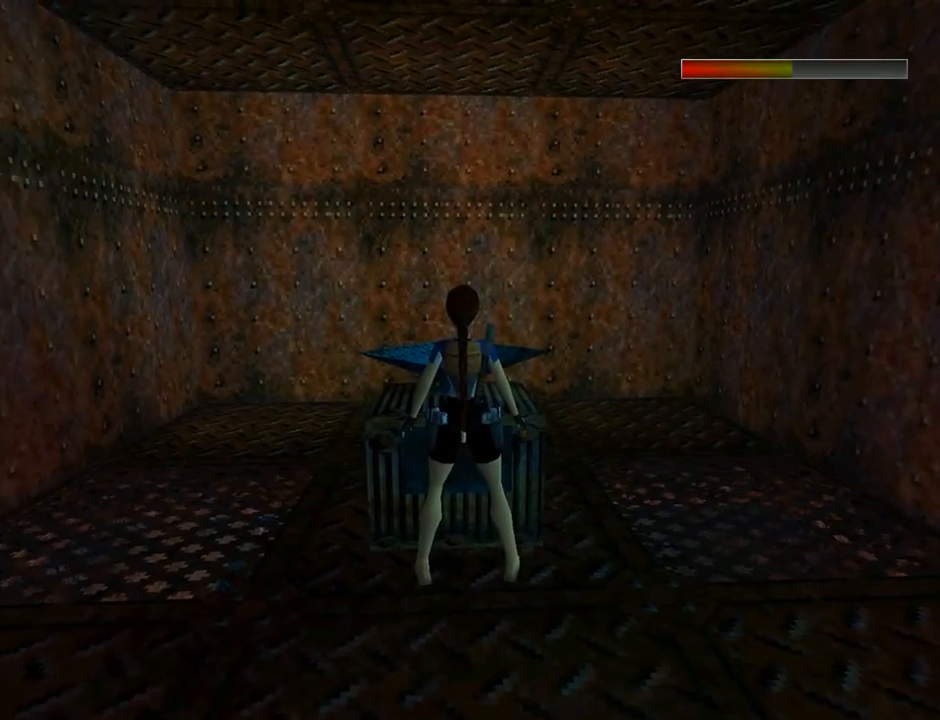
{"buttons": [], "left_stick": "center", "events": []}
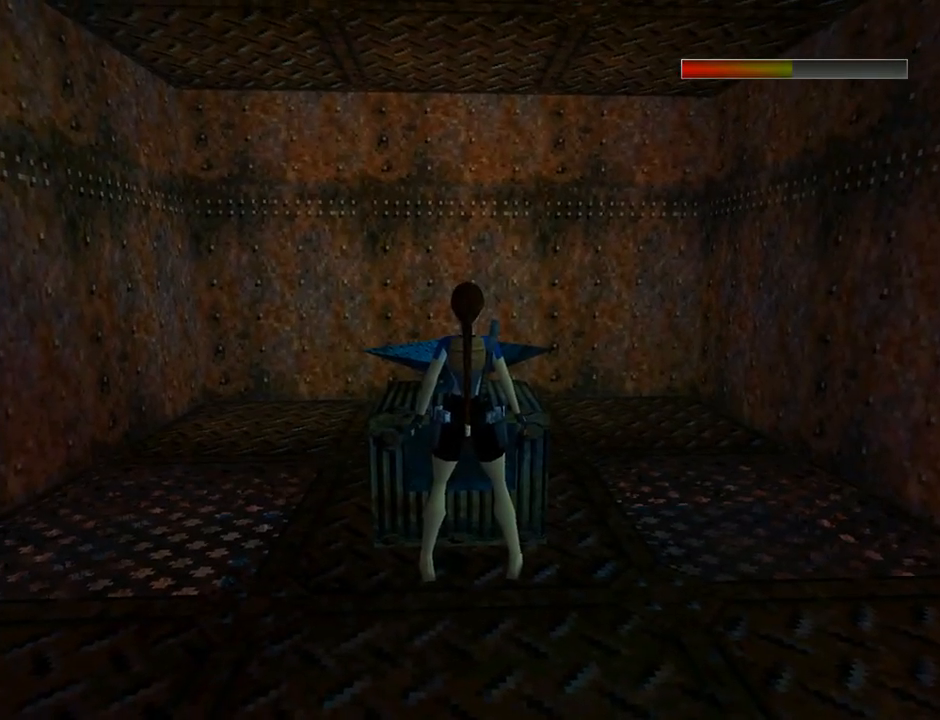
{"buttons": [], "left_stick": "center", "events": []}
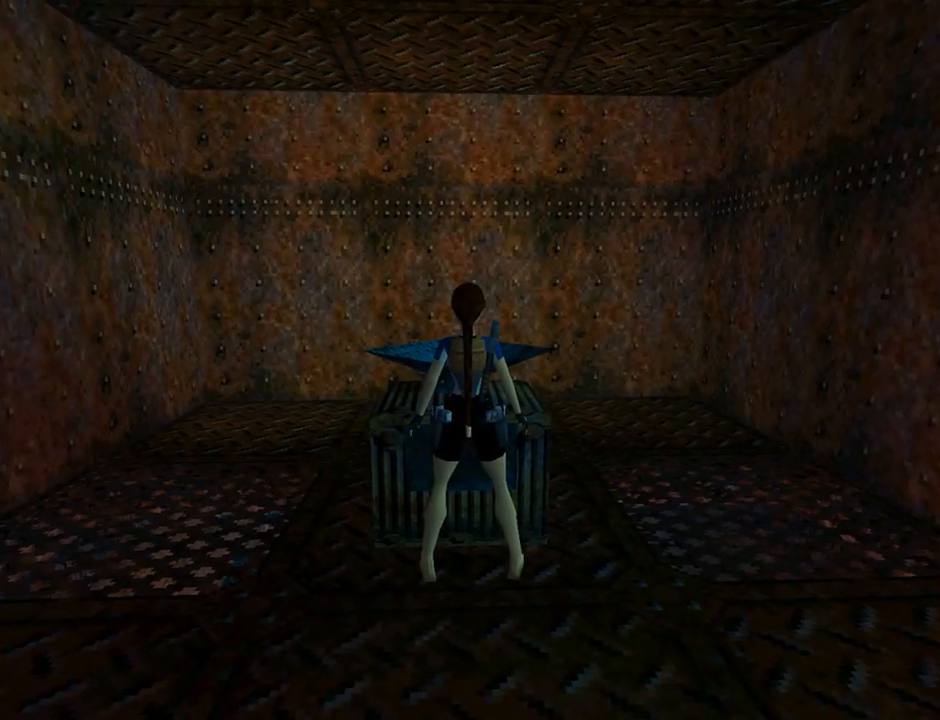
{"buttons": ["DPAD_LEFT"], "left_stick": "center", "events": [[67, "DPAD_UP", "down"], [167, "DPAD_UP", "up"], [500, "DPAD_LEFT", "down"]]}
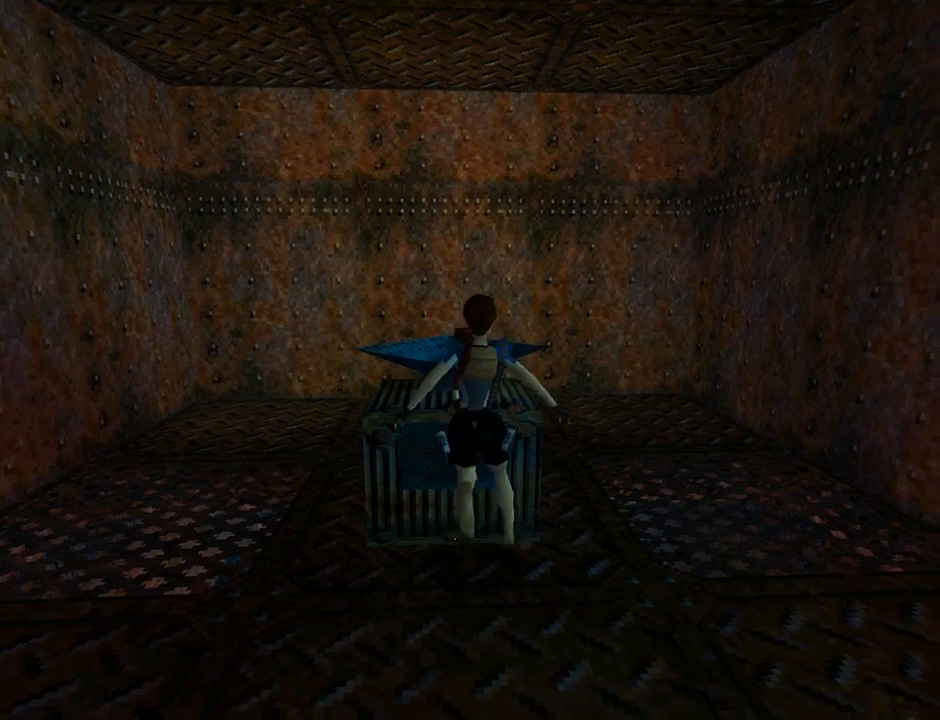
{"buttons": [], "left_stick": "center", "events": [[133, "DPAD_LEFT", "up"]]}
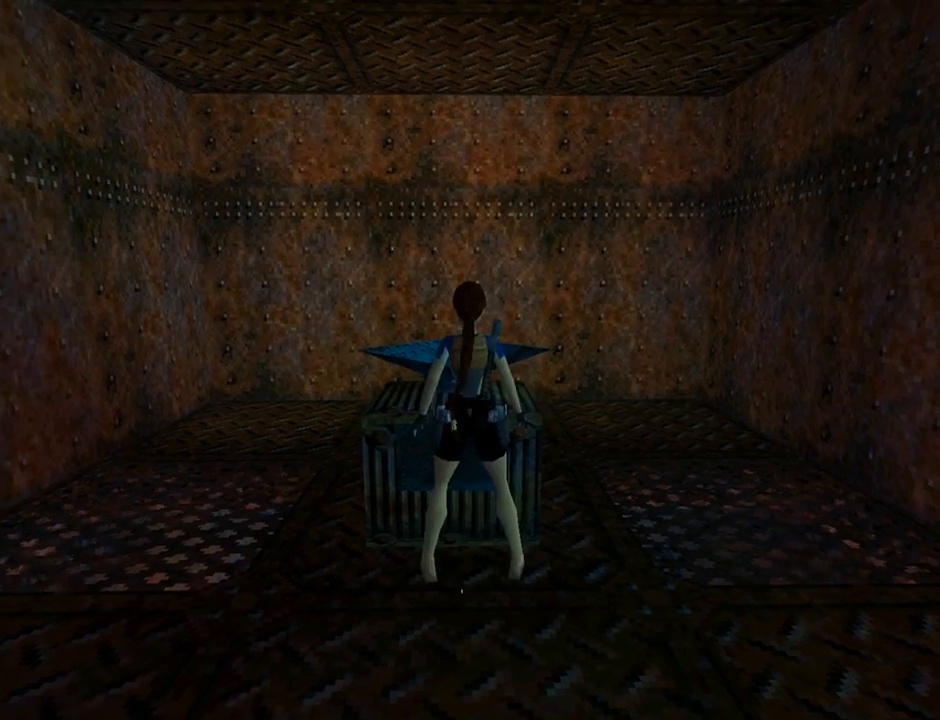
{"buttons": ["START"], "left_stick": "center", "events": [[433, "START", "down"]]}
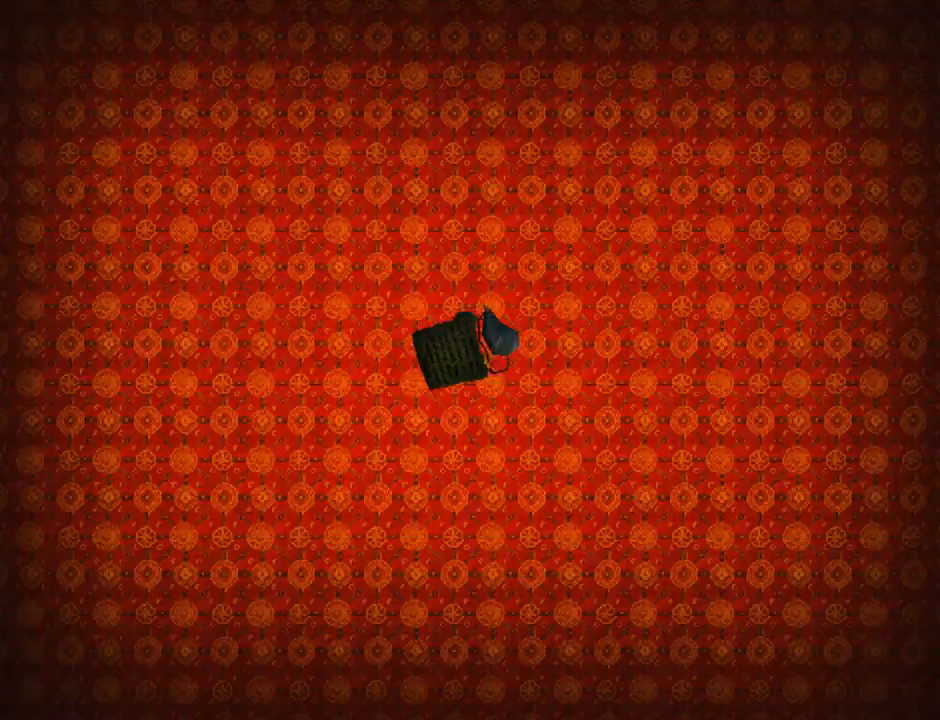
{"buttons": [], "left_stick": "center", "events": [[133, "START", "up"]]}
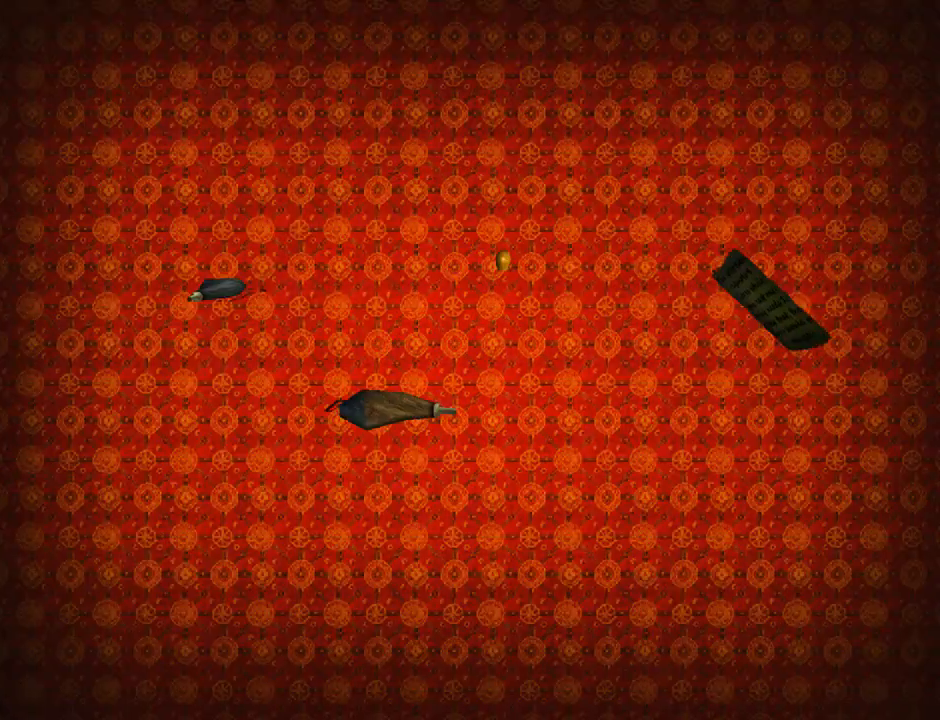
{"buttons": [], "left_stick": "center", "events": []}
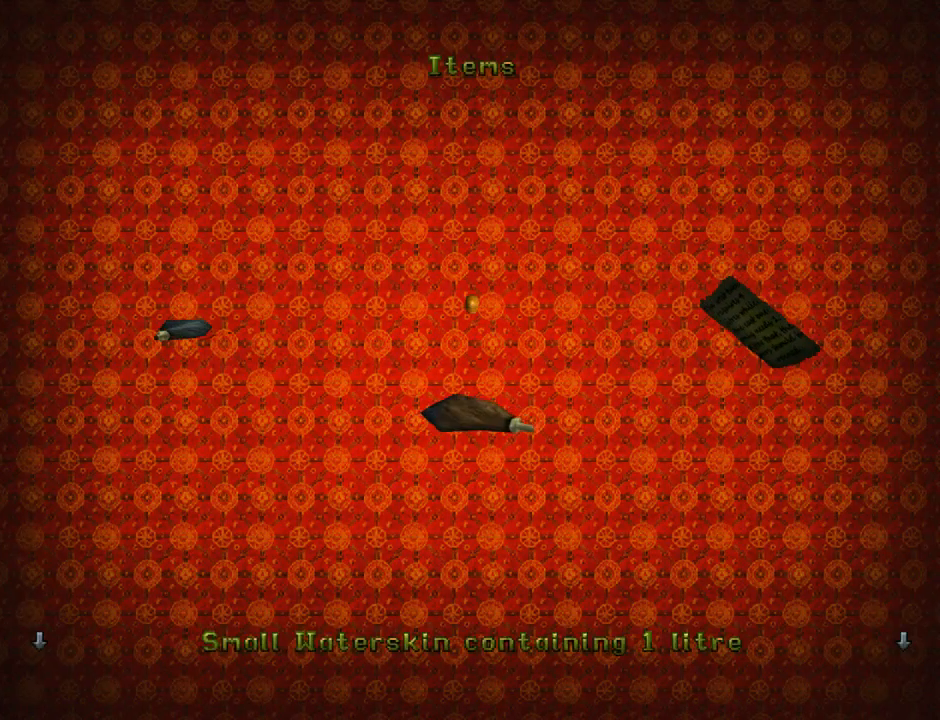
{"buttons": [], "left_stick": "center", "events": []}
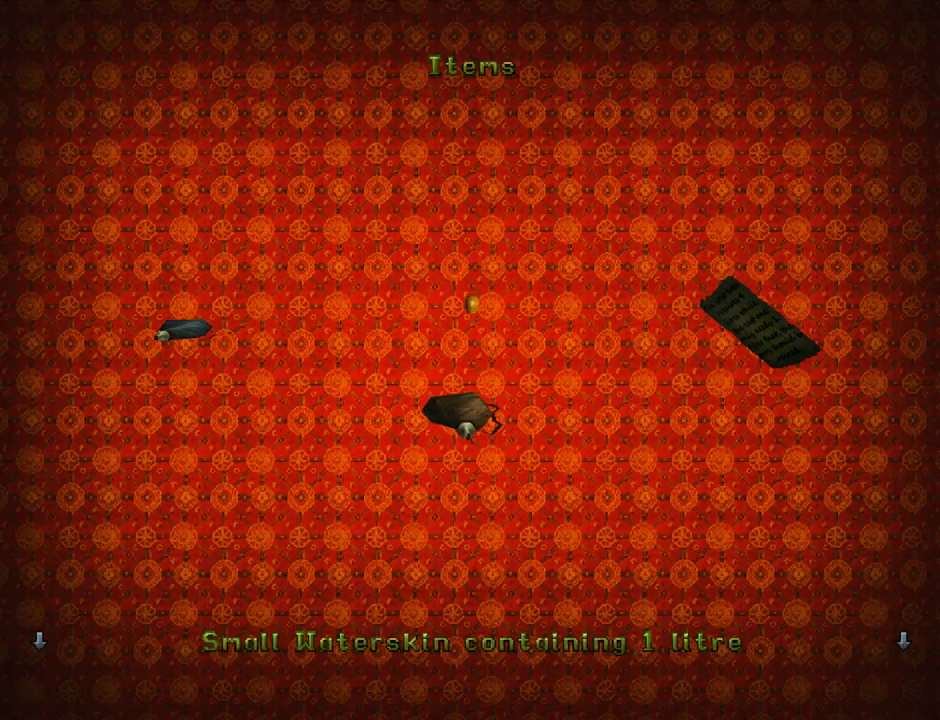
{"buttons": [], "left_stick": "center", "events": []}
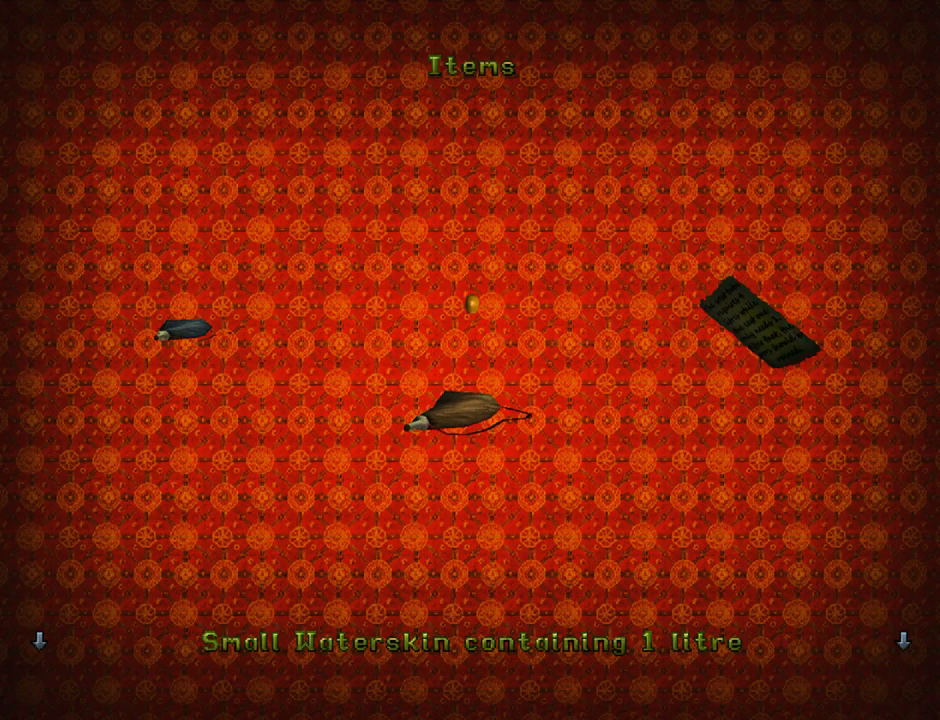
{"buttons": [], "left_stick": "center", "events": []}